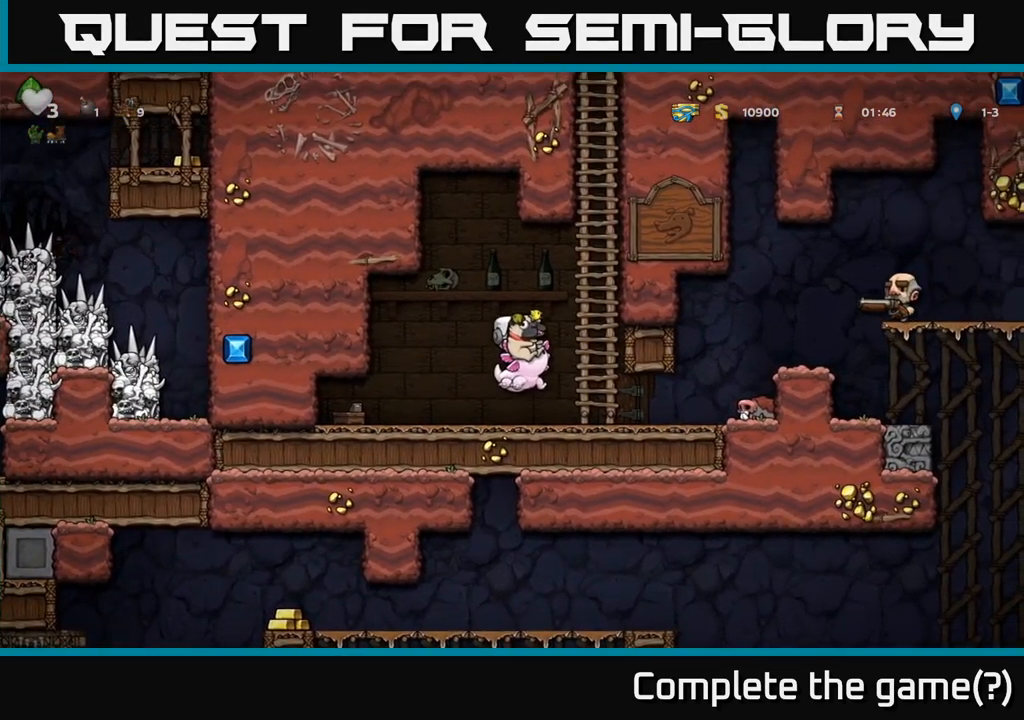
Gameplay with a controller (Xbox layout); each line is a JSON object with the inputs held at the frame after it. "events" lists button and stick changes between this image and that frame as [ms after this image, input, new state], when the widget could be followed in between.
{"buttons": [], "left_stick": "down-left", "right_stick": "center", "events": [[16, "A", "up"], [116, "A", "down"], [150, "left_stick", "down"], [200, "A", "up"], [250, "A", "down"], [266, "left_stick", "down-left"], [316, "A", "up"]]}
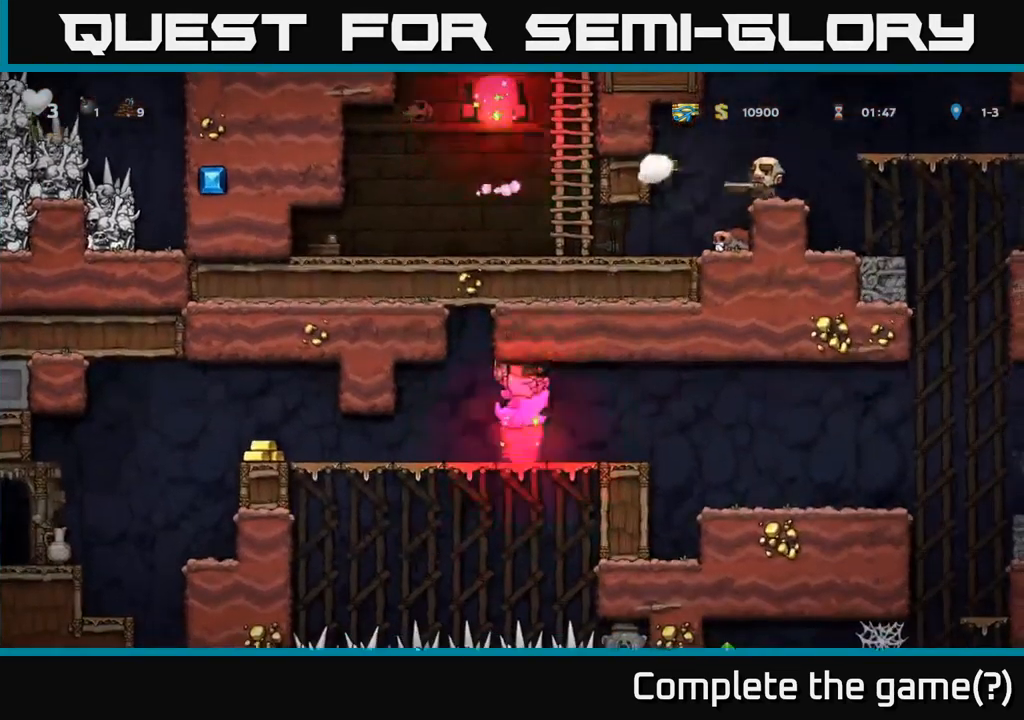
{"buttons": [], "left_stick": "left", "right_stick": "center", "events": [[16, "left_stick", "center"], [316, "left_stick", "left"]]}
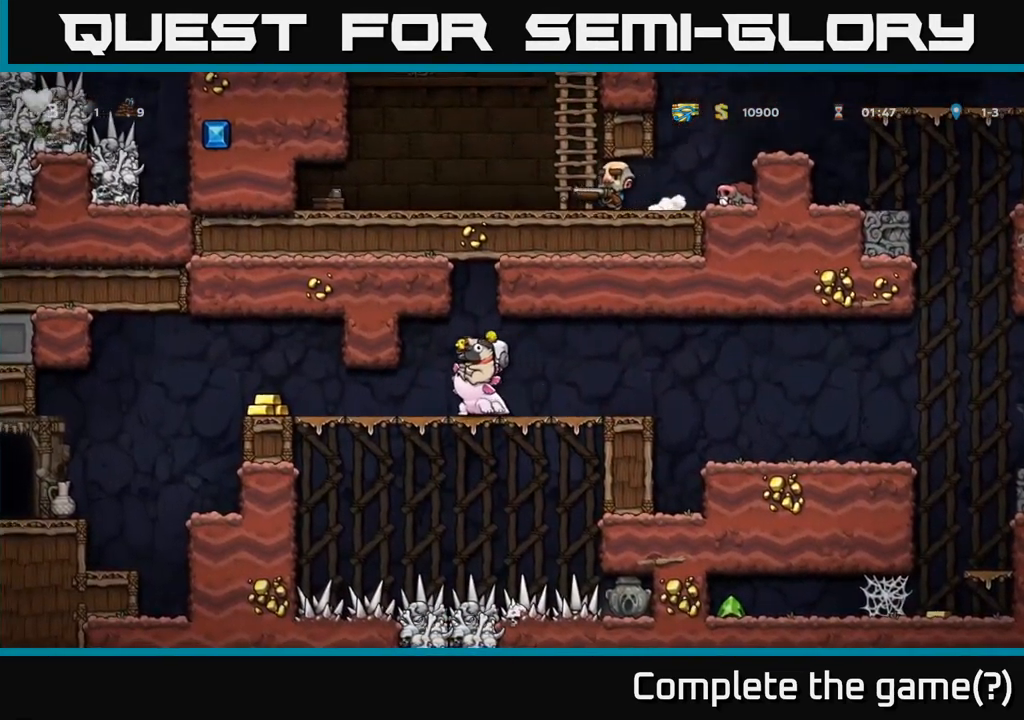
{"buttons": [], "left_stick": "left", "right_stick": "center", "events": []}
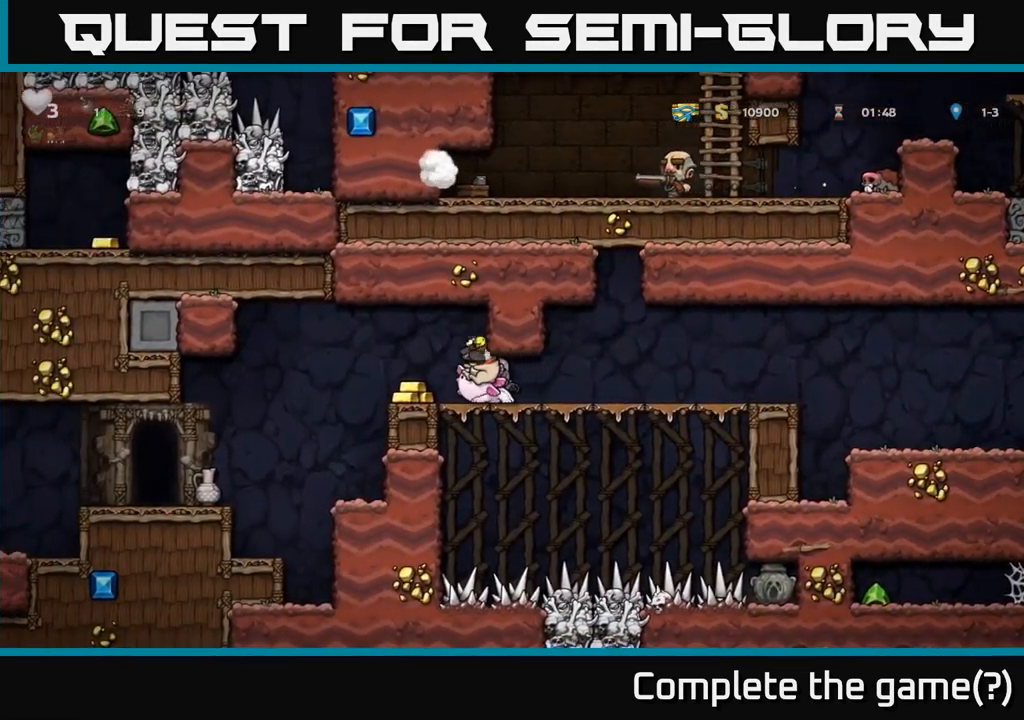
{"buttons": [], "left_stick": "right", "right_stick": "center", "events": [[283, "left_stick", "right"]]}
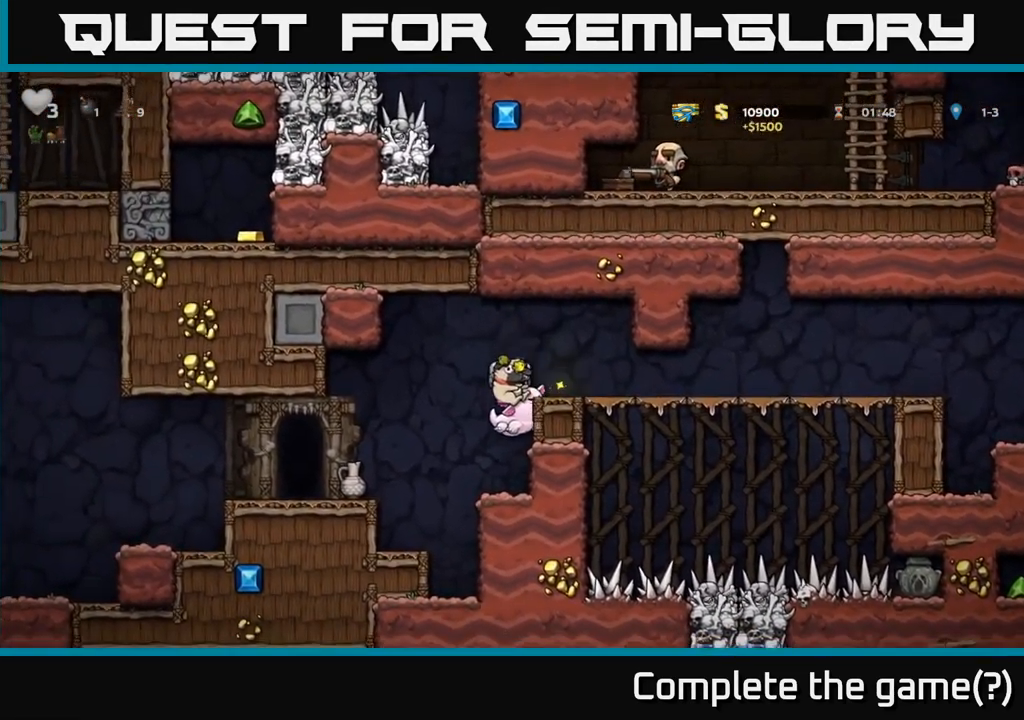
{"buttons": [], "left_stick": "left", "right_stick": "center", "events": [[33, "left_stick", "up-left"], [133, "left_stick", "center"], [316, "A", "down"], [316, "left_stick", "left"], [433, "A", "up"]]}
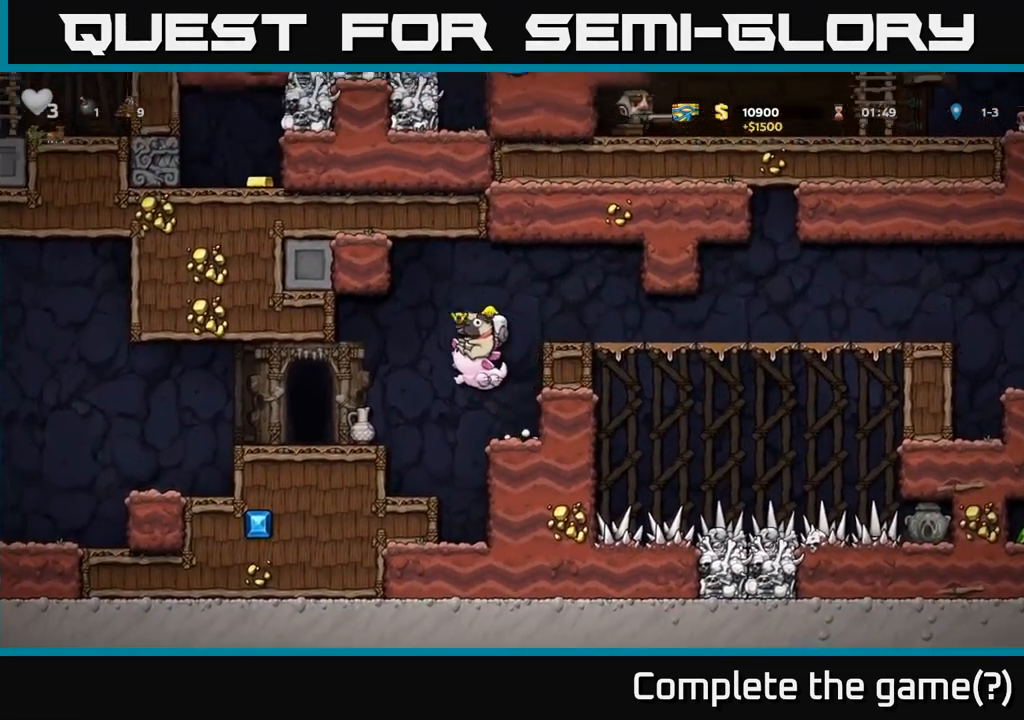
{"buttons": [], "left_stick": "up", "right_stick": "center", "events": [[400, "left_stick", "up"]]}
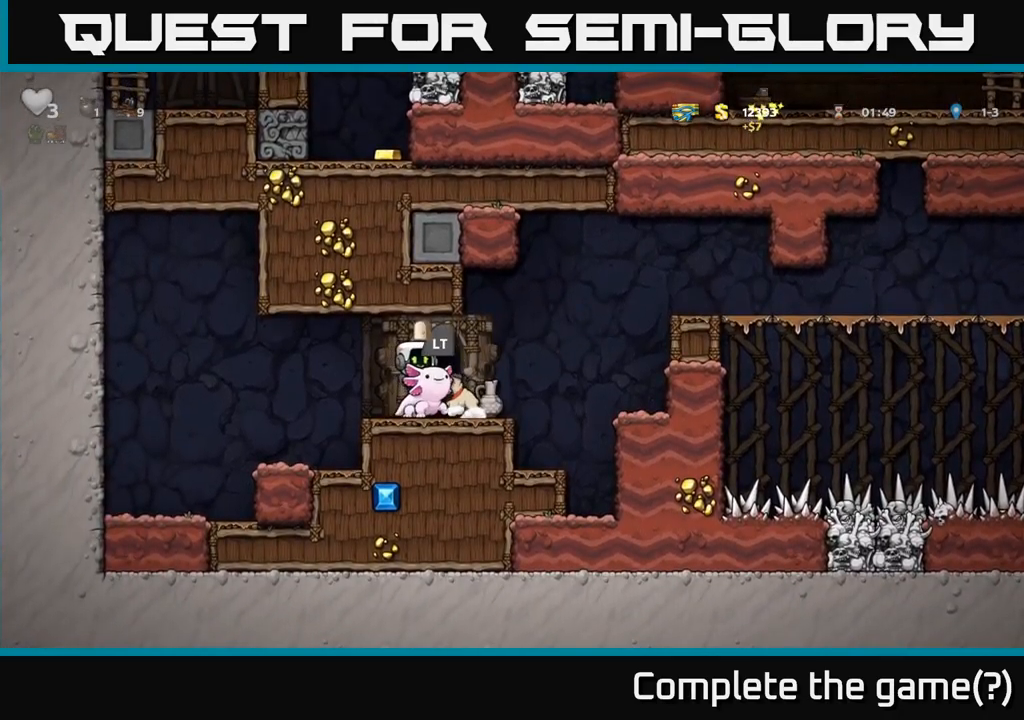
{"buttons": ["A"], "left_stick": "right", "right_stick": "center", "events": [[33, "left_stick", "right"], [183, "A", "down"]]}
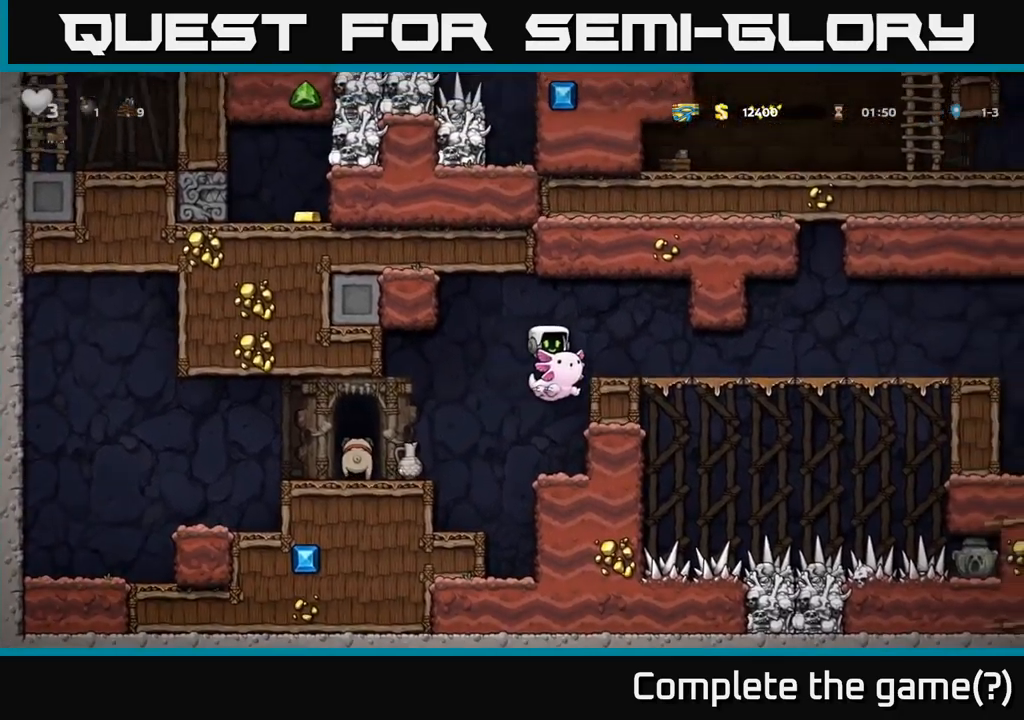
{"buttons": [], "left_stick": "right", "right_stick": "center", "events": [[17, "A", "up"], [83, "A", "down"], [233, "A", "up"]]}
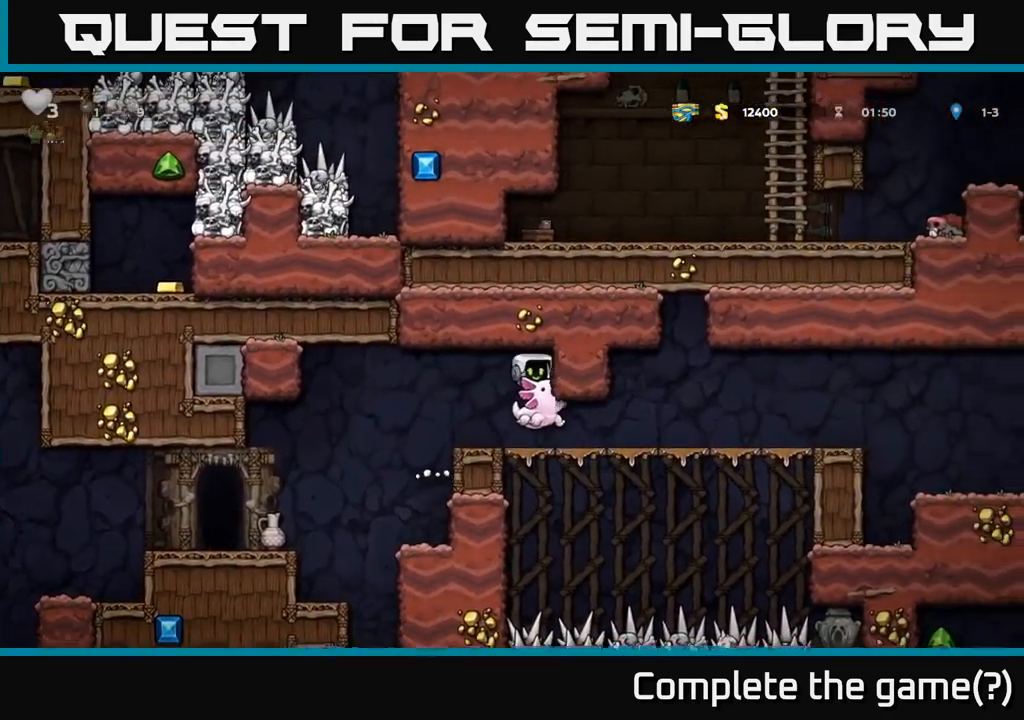
{"buttons": [], "left_stick": "right", "right_stick": "center", "events": []}
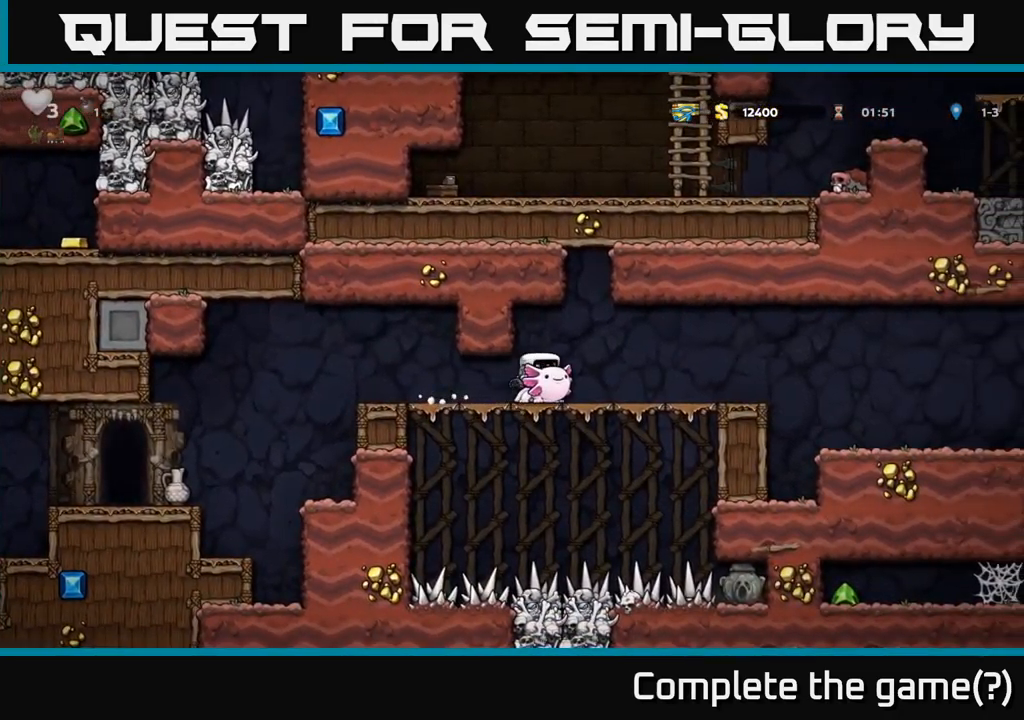
{"buttons": [], "left_stick": "left", "right_stick": "center", "events": [[400, "left_stick", "left"]]}
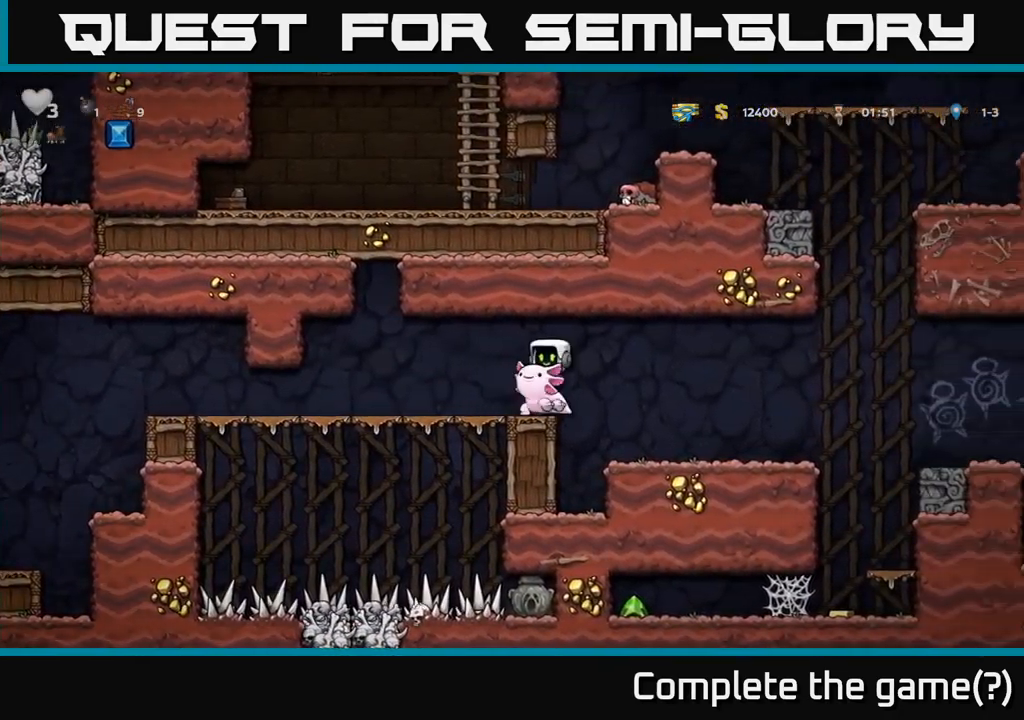
{"buttons": [], "left_stick": "center", "right_stick": "center", "events": [[217, "left_stick", "center"]]}
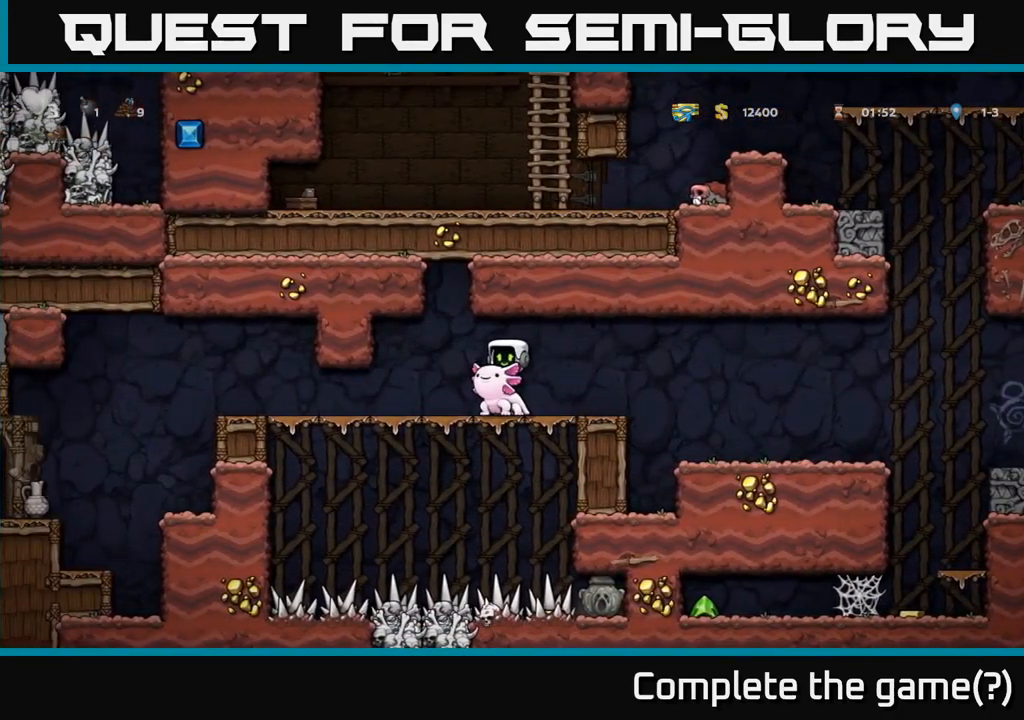
{"buttons": [], "left_stick": "left", "right_stick": "center", "events": [[117, "left_stick", "left"]]}
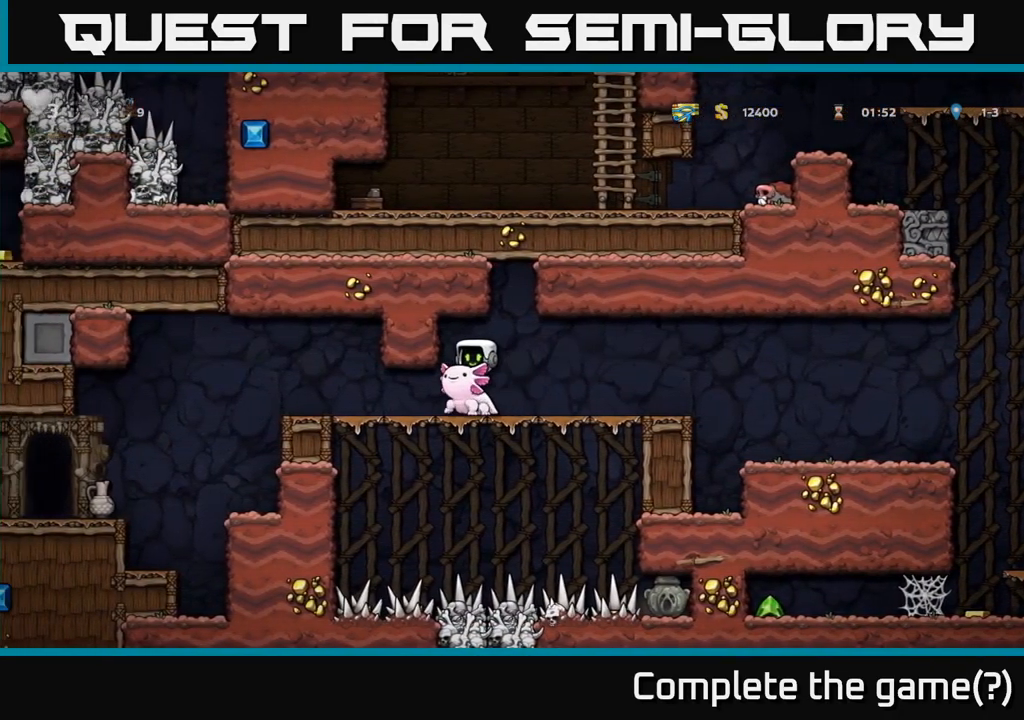
{"buttons": [], "left_stick": "left", "right_stick": "center", "events": []}
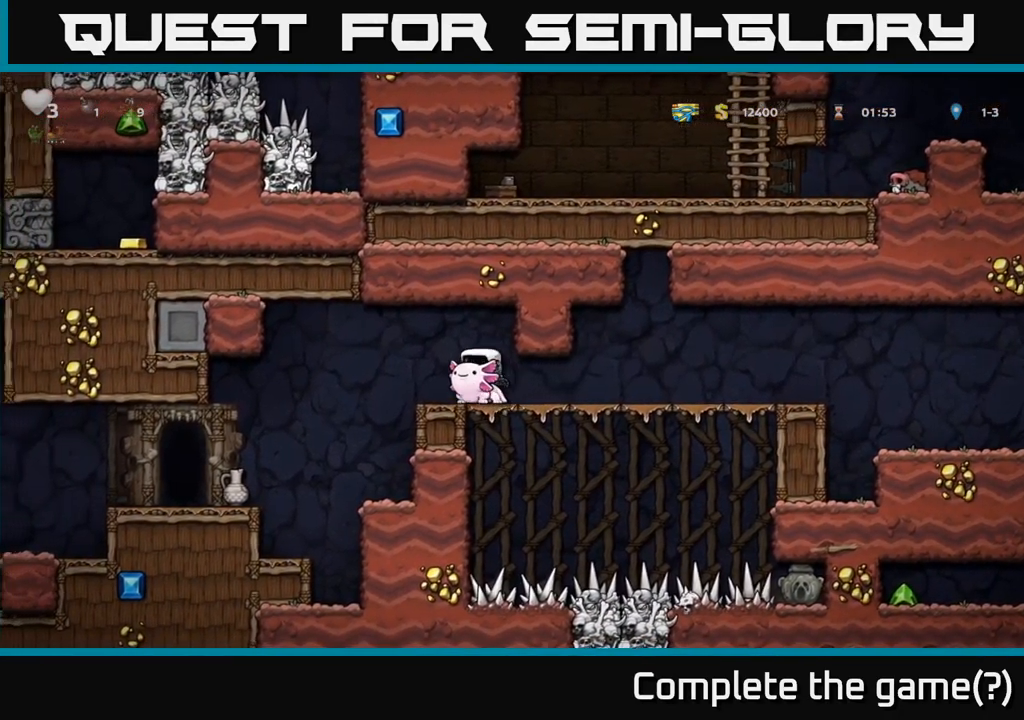
{"buttons": [], "left_stick": "center", "right_stick": "center", "events": [[83, "left_stick", "center"]]}
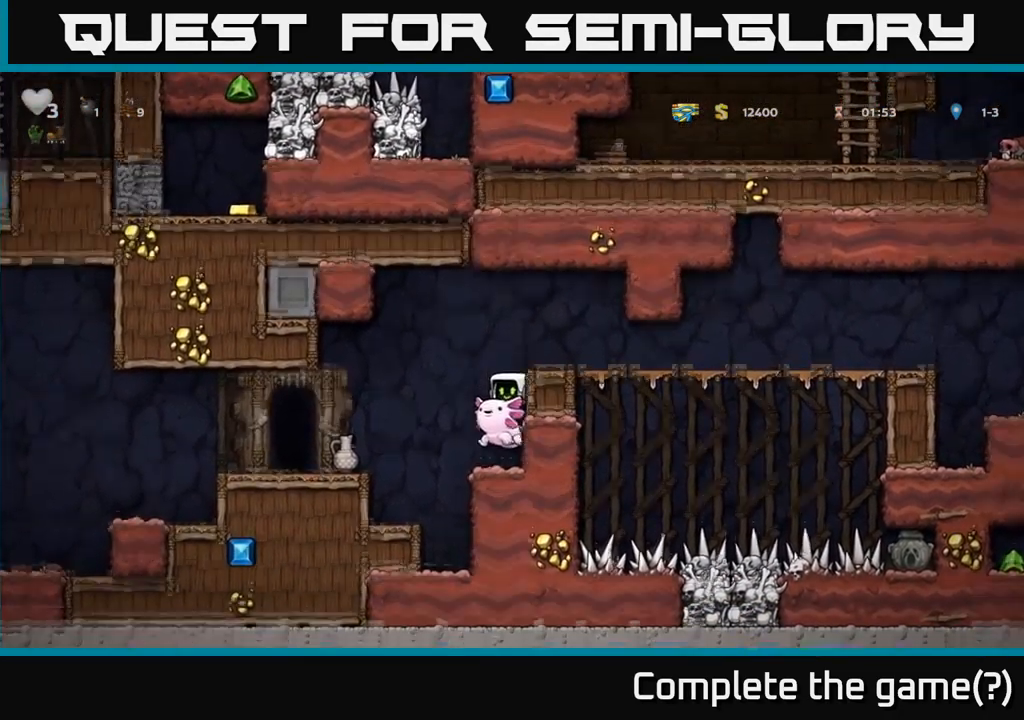
{"buttons": [], "left_stick": "left", "right_stick": "center", "events": [[350, "left_stick", "left"]]}
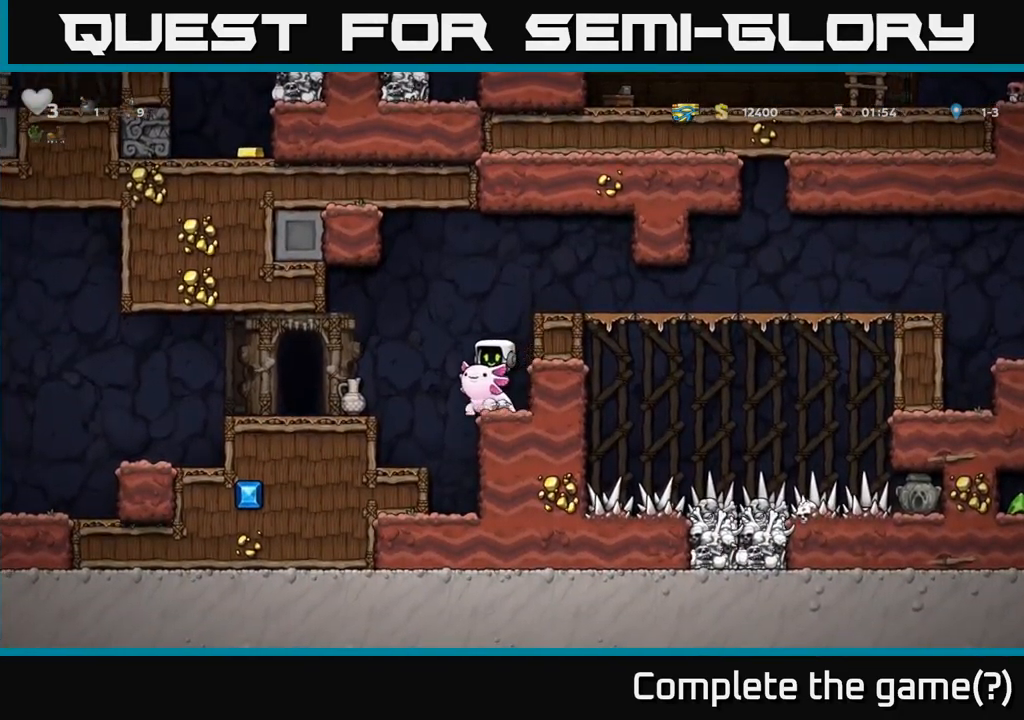
{"buttons": [], "left_stick": "center", "right_stick": "center", "events": [[33, "left_stick", "center"]]}
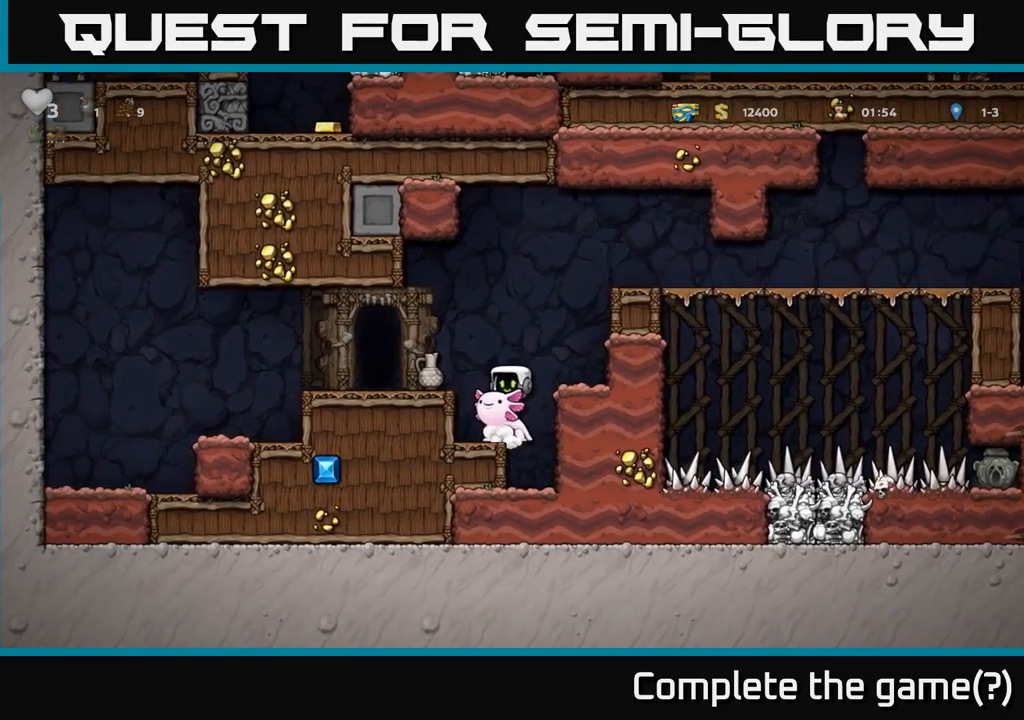
{"buttons": ["A"], "left_stick": "center", "right_stick": "center", "events": [[84, "A", "down"], [350, "A", "up"], [467, "A", "down"]]}
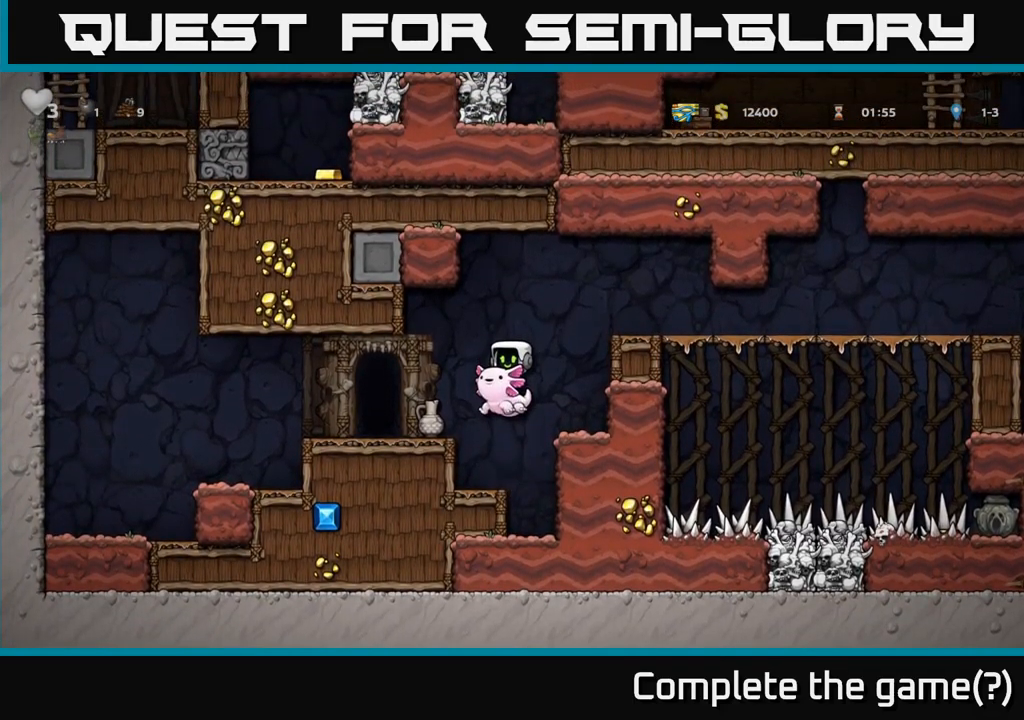
{"buttons": ["A"], "left_stick": "center", "right_stick": "center", "events": []}
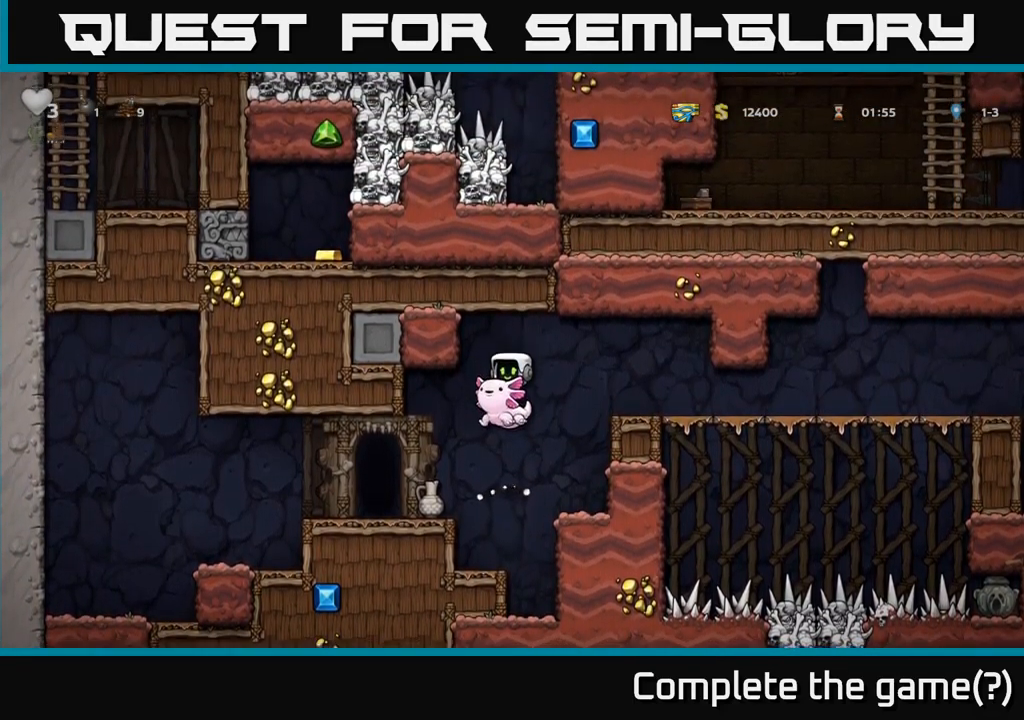
{"buttons": [], "left_stick": "center", "right_stick": "center", "events": [[450, "A", "up"]]}
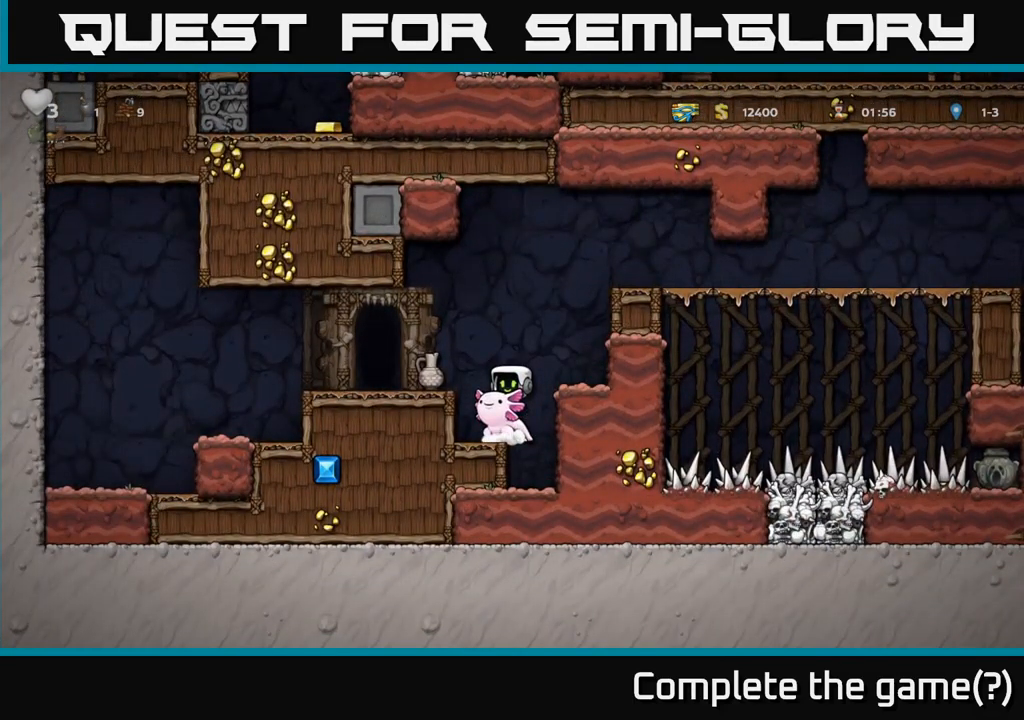
{"buttons": [], "left_stick": "left", "right_stick": "center", "events": [[184, "A", "down"], [267, "left_stick", "left"], [367, "A", "up"]]}
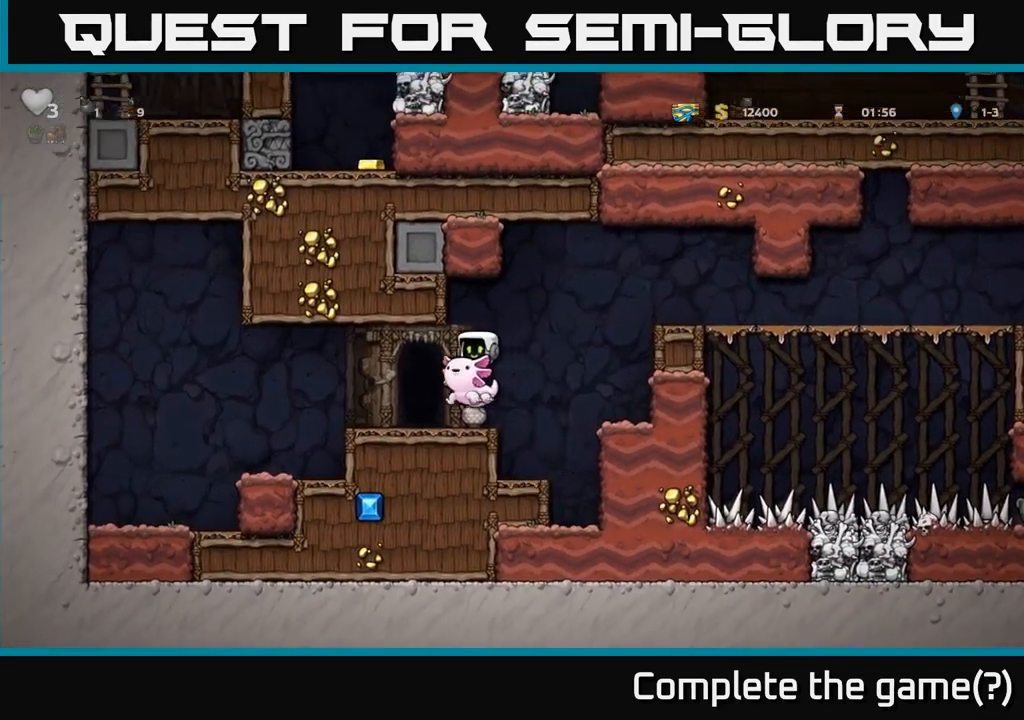
{"buttons": ["A"], "left_stick": "down-left", "right_stick": "center", "events": [[50, "left_stick", "center"], [284, "left_stick", "left"], [400, "left_stick", "down-left"], [484, "A", "down"]]}
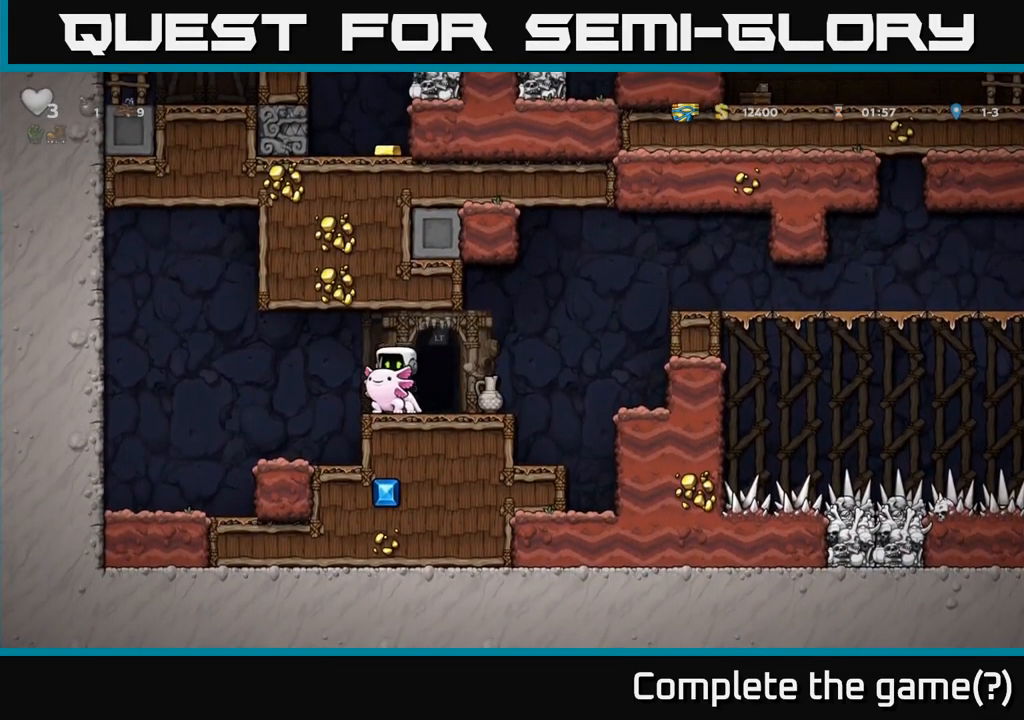
{"buttons": [], "left_stick": "down-left", "right_stick": "center", "events": [[17, "left_stick", "down"], [100, "A", "up"], [184, "left_stick", "right"], [267, "left_stick", "down-left"], [400, "X", "down"], [467, "X", "up"]]}
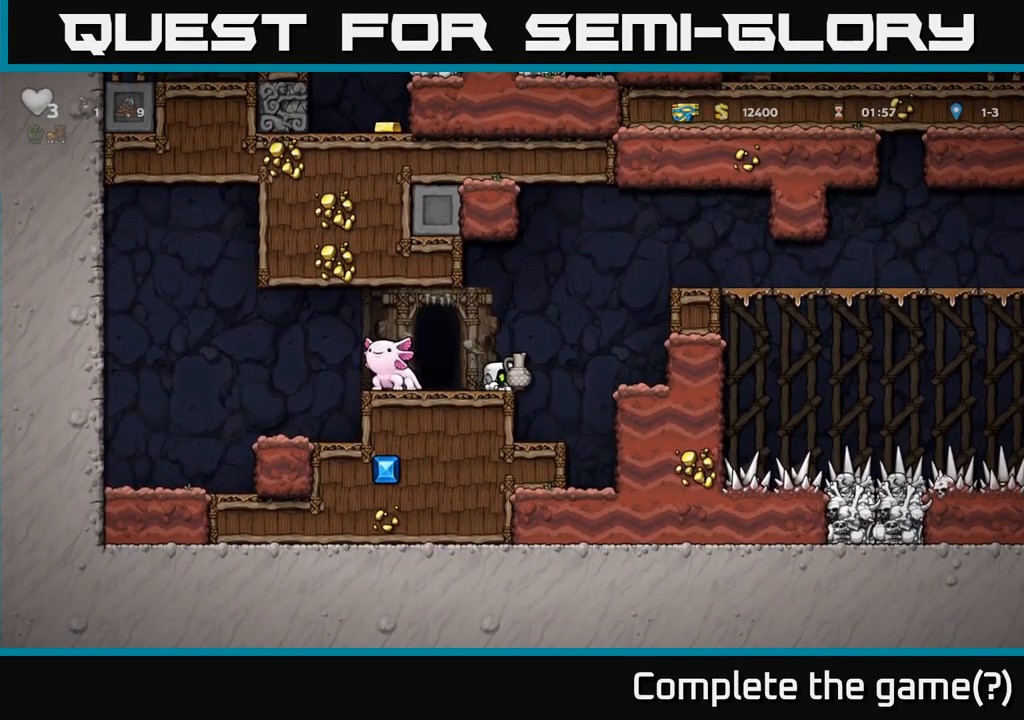
{"buttons": ["X"], "left_stick": "center", "right_stick": "center", "events": [[50, "left_stick", "center"], [200, "A", "down"], [284, "A", "up"], [434, "X", "down"]]}
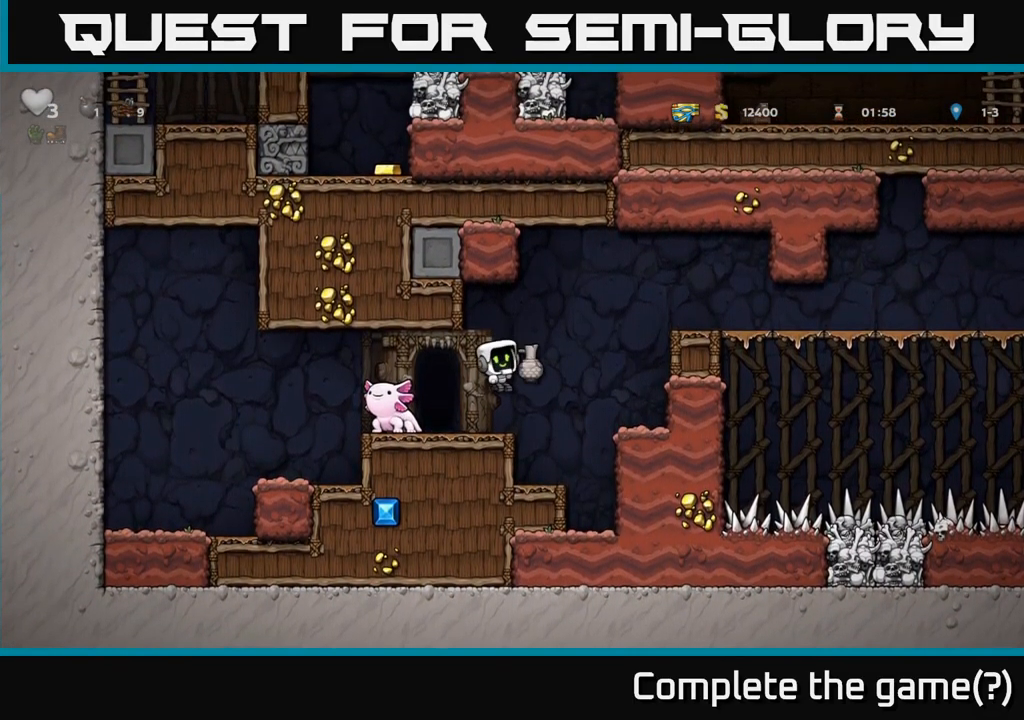
{"buttons": [], "left_stick": "right", "right_stick": "center", "events": [[17, "X", "up"], [350, "A", "down"], [400, "left_stick", "right"], [450, "A", "up"]]}
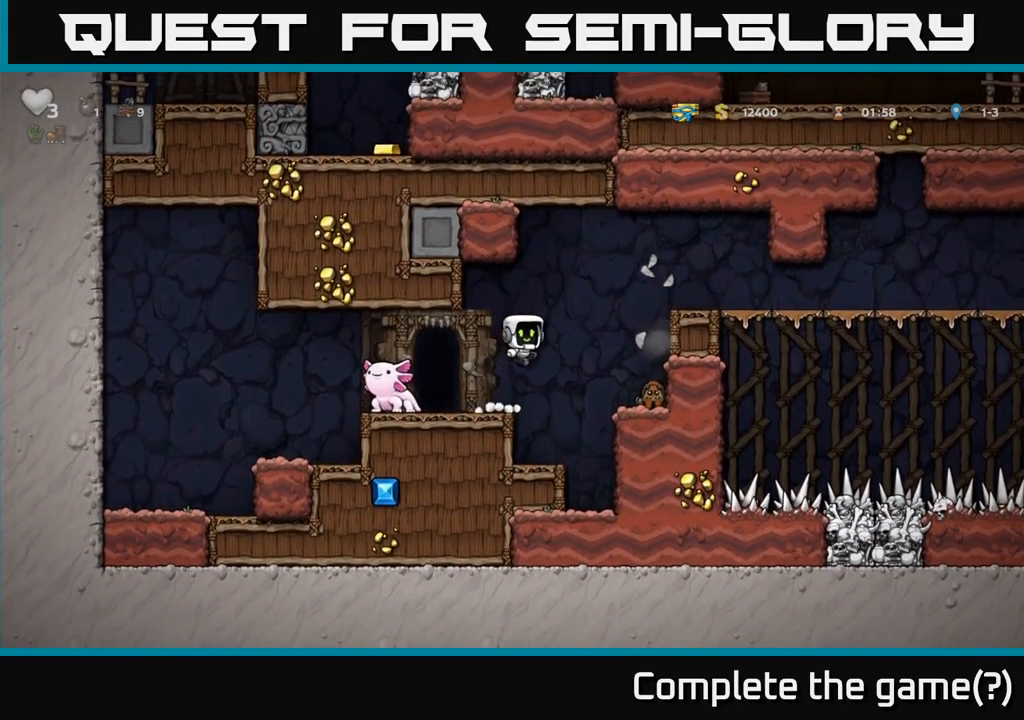
{"buttons": [], "left_stick": "left", "right_stick": "center", "events": [[317, "left_stick", "center"], [400, "left_stick", "left"]]}
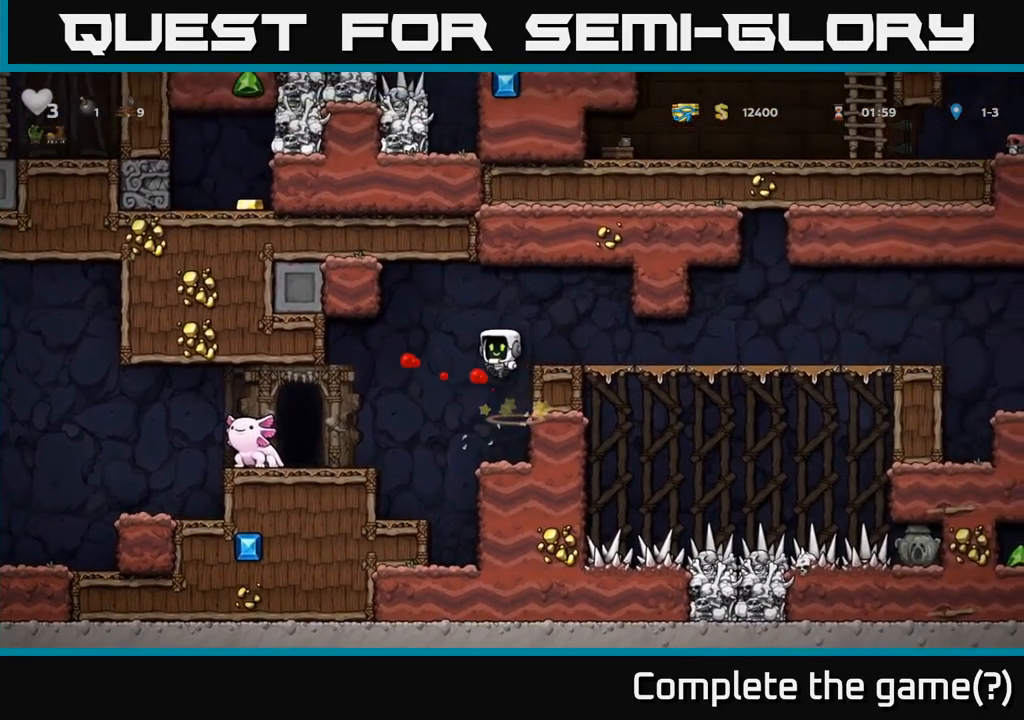
{"buttons": [], "left_stick": "center", "right_stick": "center", "events": [[384, "left_stick", "center"]]}
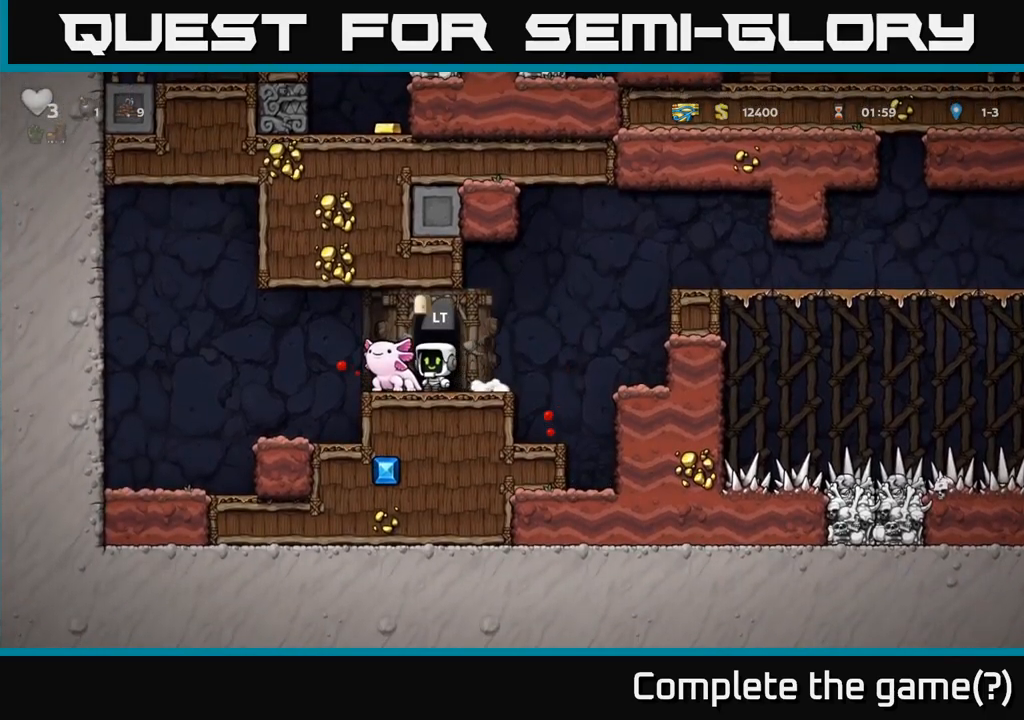
{"buttons": [], "left_stick": "center", "right_stick": "center", "events": [[183, "A", "down"], [316, "A", "up"], [316, "left_stick", "left"], [416, "left_stick", "center"]]}
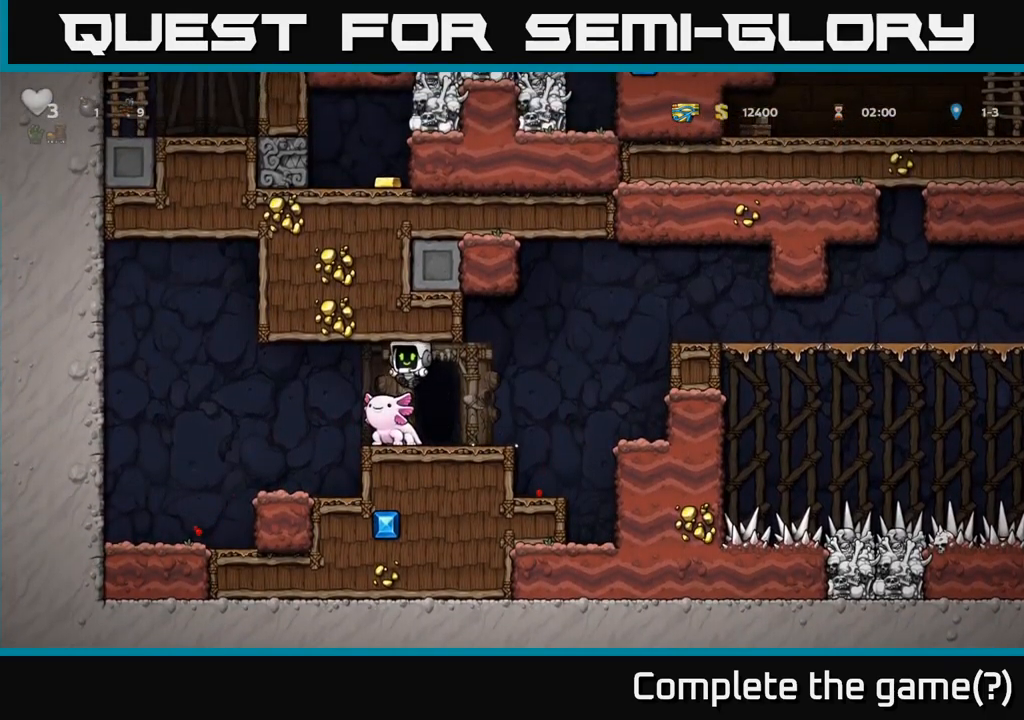
{"buttons": [], "left_stick": "down", "right_stick": "center", "events": [[466, "left_stick", "down"]]}
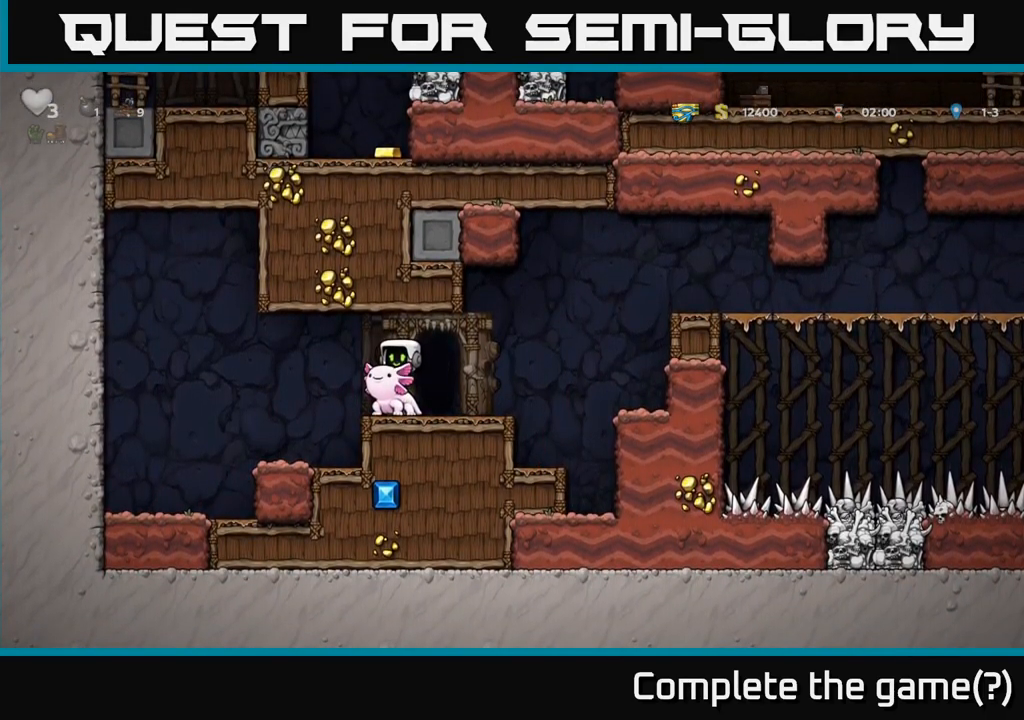
{"buttons": [], "left_stick": "center", "right_stick": "center", "events": [[66, "left_stick", "center"], [216, "L2", "down"], [300, "L2", "up"], [400, "L2", "down"], [500, "L2", "up"]]}